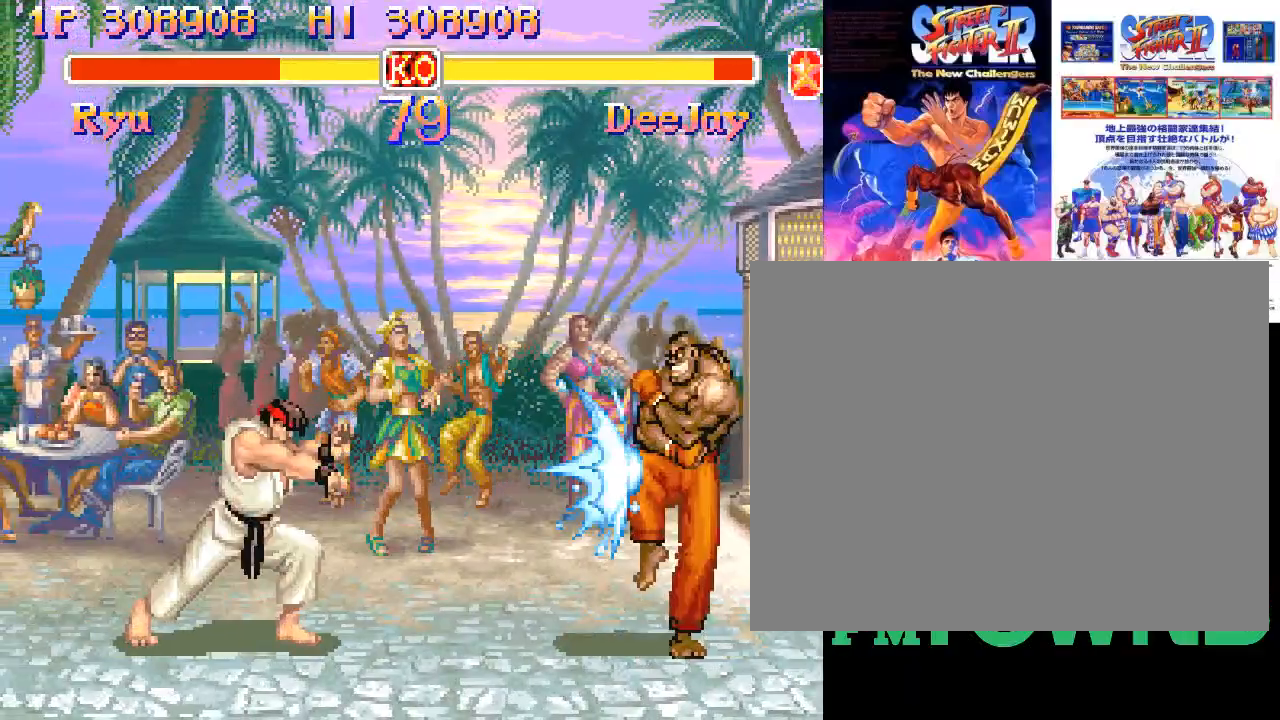
Gameplay with a controller (arcade stick); each line is a JSON object with the inputs held at the frame after it. "events" lists button and stick changes between this image and that frame as [ms after this image, input, new state], when the widget could be followed in between. Not read: DPAD_DOWN DPAD_DOWN_LEFT DPAD_DOWN_RIGHT DPAD_LEFT DPAD_RIGHT DPAD_UP DPAD_UP_LEFT DPAD_UP_RIGHT L3 R3 left_stick.
{"buttons": [], "events": []}
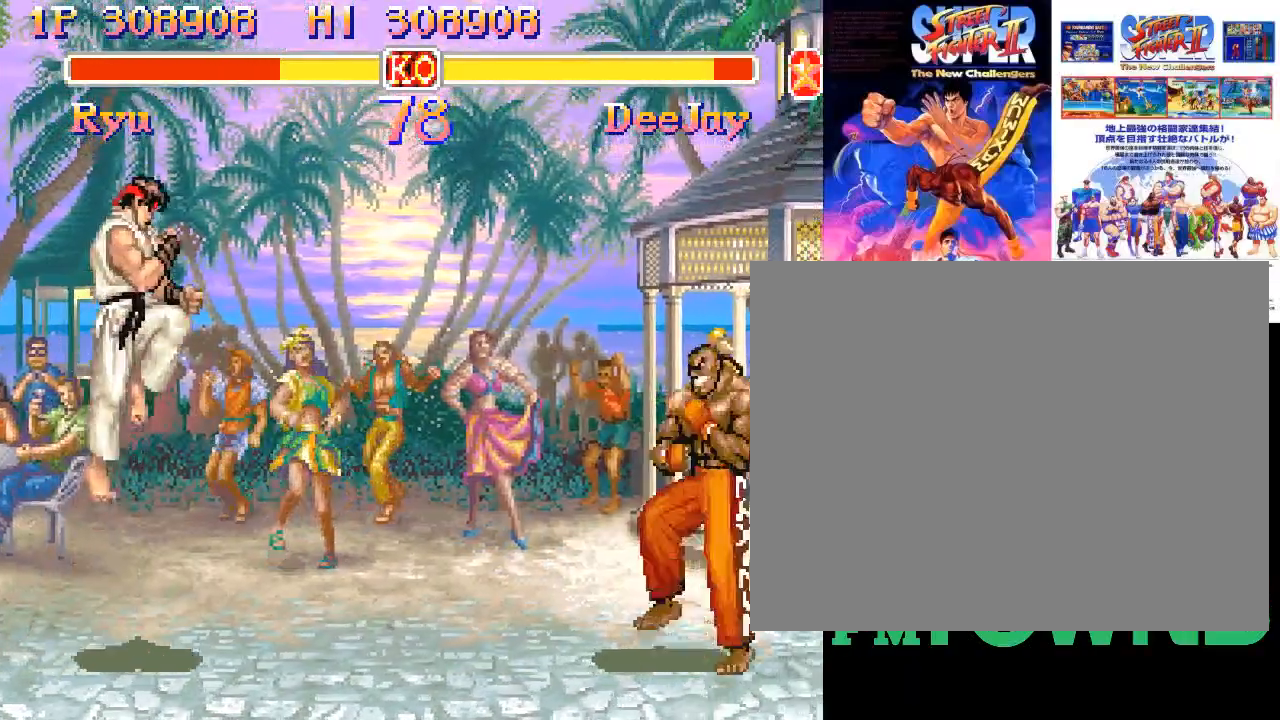
{"buttons": [], "events": [[283, "R2", "down"], [483, "R2", "up"]]}
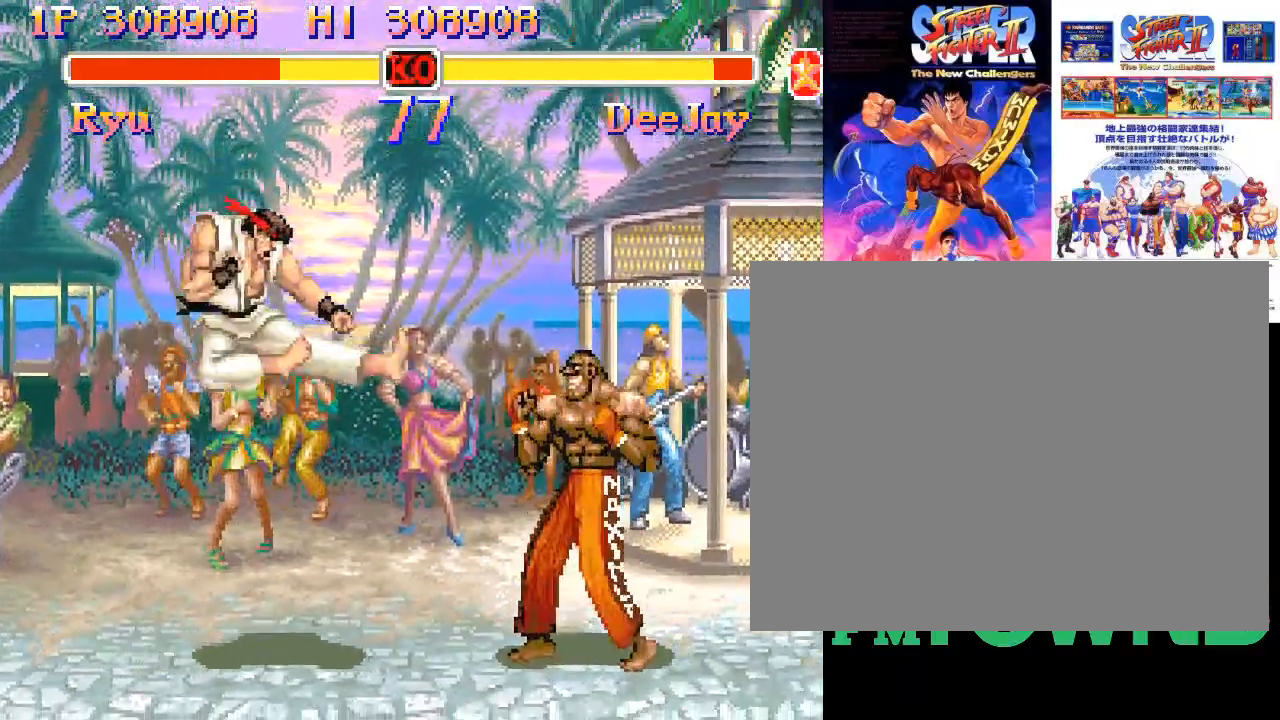
{"buttons": [], "events": [[100, "R2", "down"], [150, "R2", "up"], [183, "R2", "down"], [333, "R2", "up"]]}
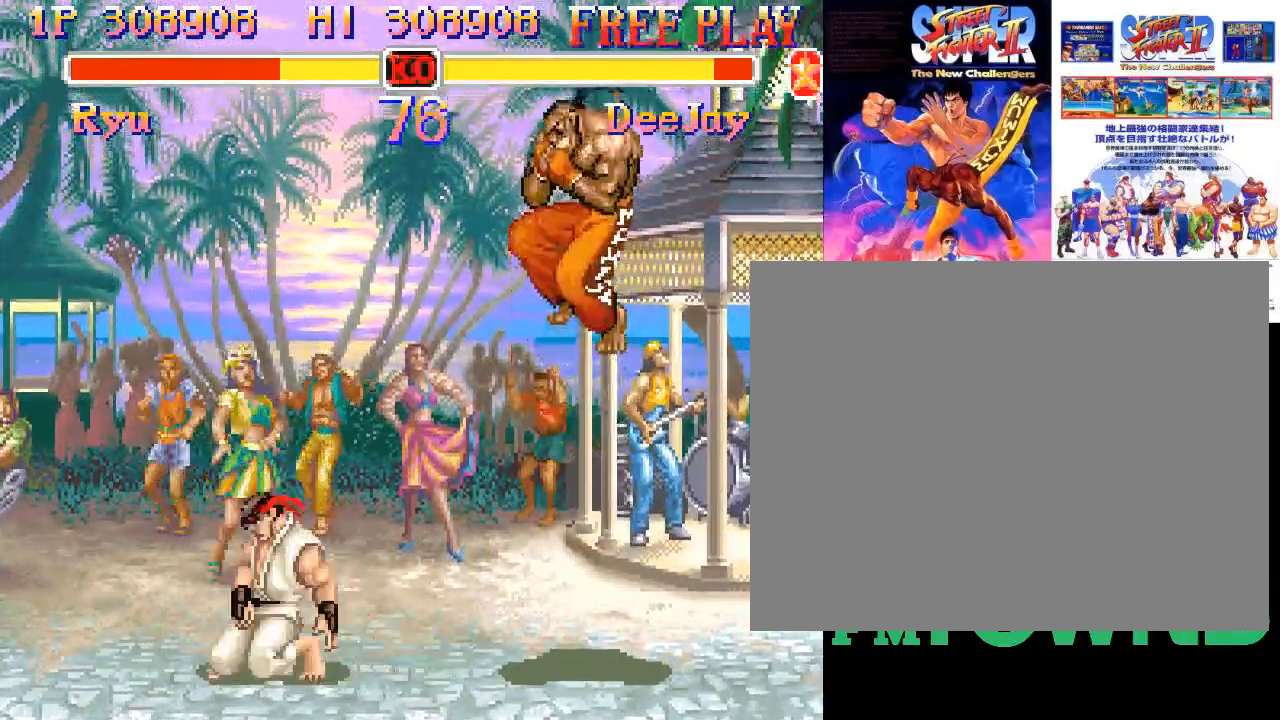
{"buttons": [], "events": []}
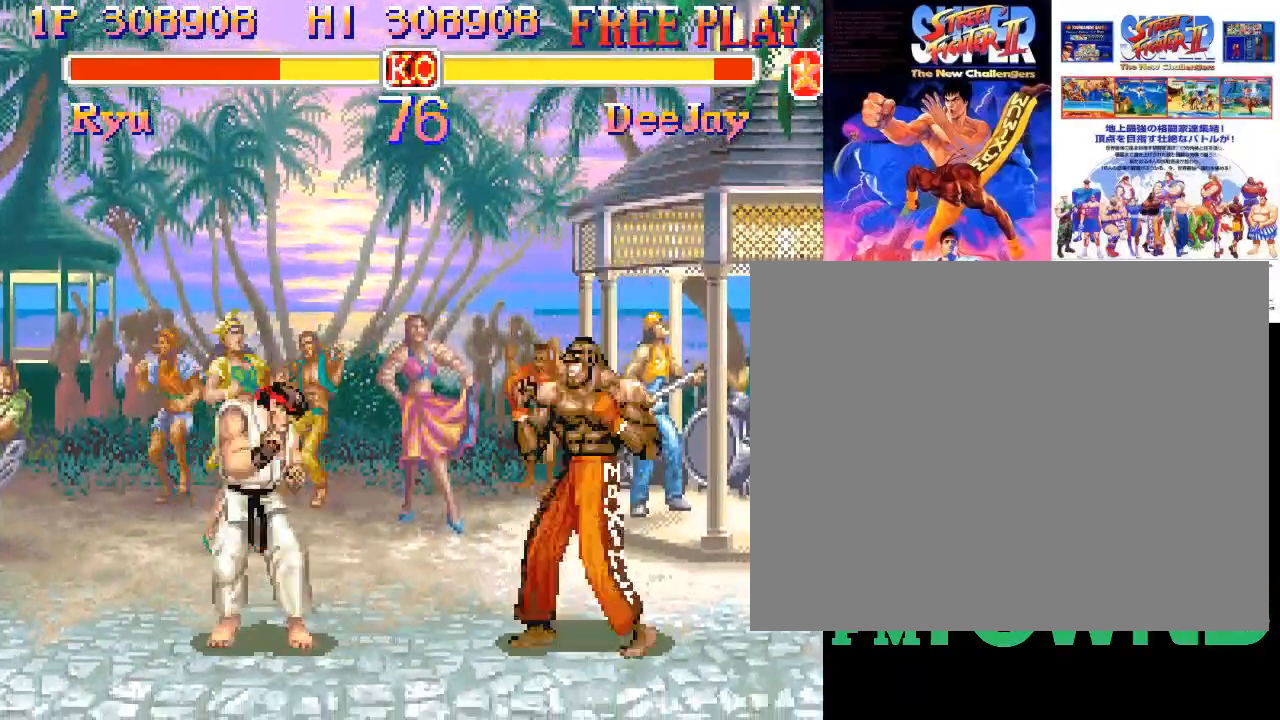
{"buttons": [], "events": [[100, "R2", "down"], [150, "R2", "up"], [183, "R2", "down"], [333, "R2", "up"]]}
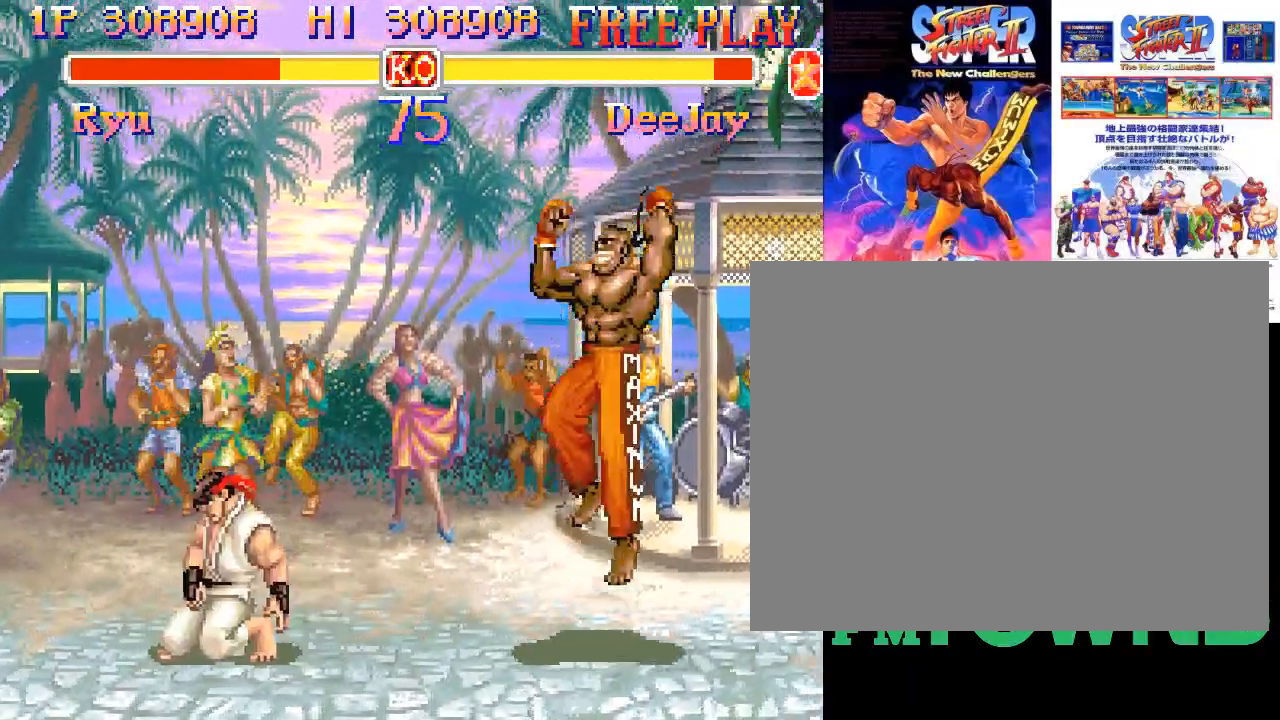
{"buttons": [], "events": []}
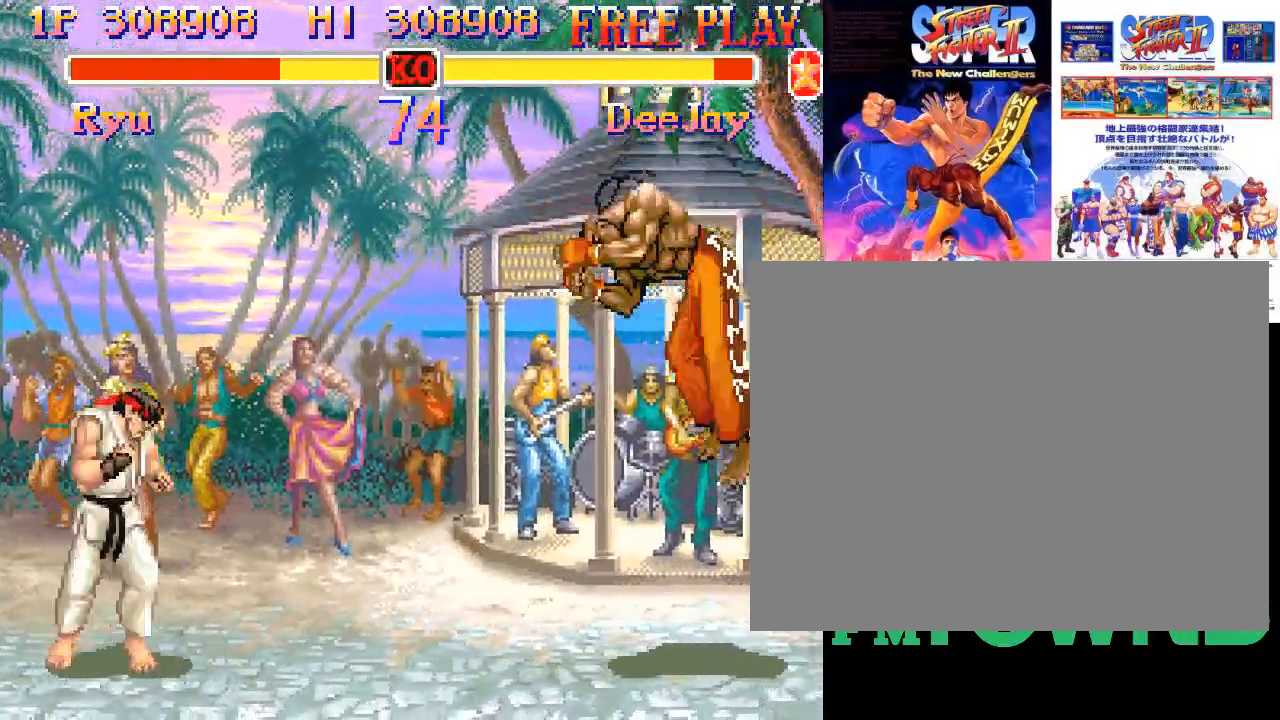
{"buttons": [], "events": []}
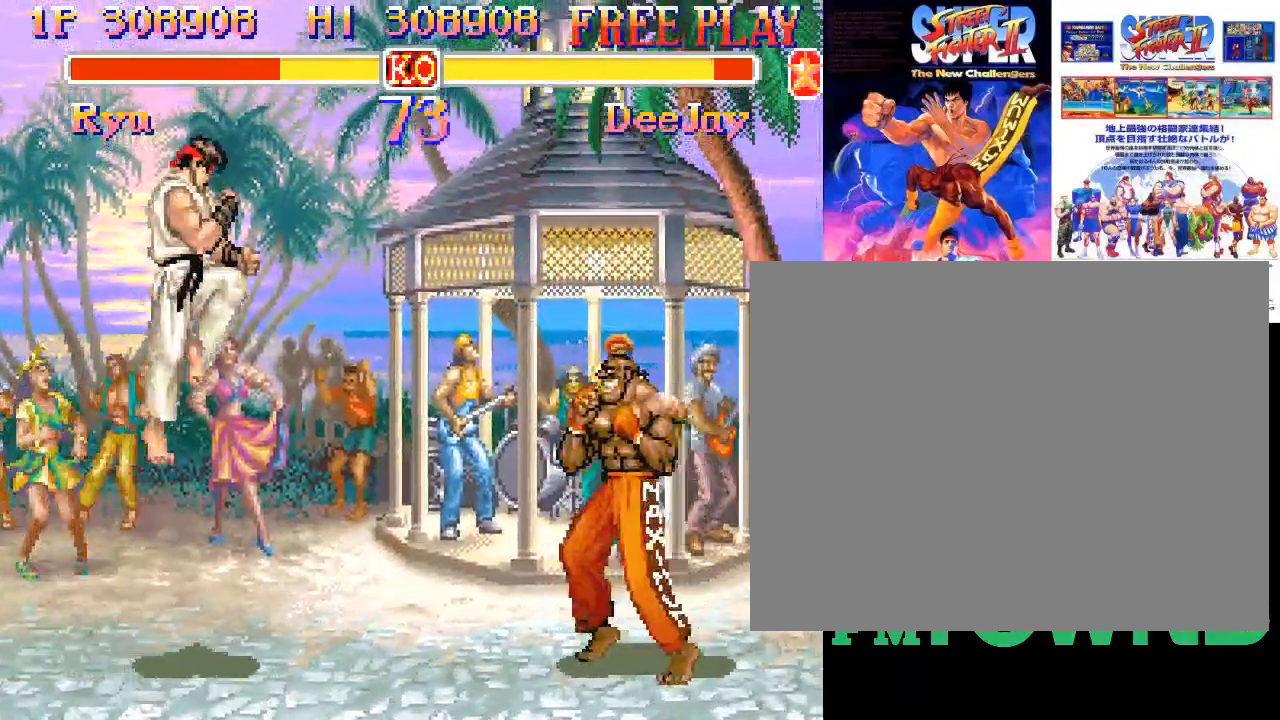
{"buttons": [], "events": [[17, "R2", "down"], [67, "R2", "up"], [117, "R2", "down"], [200, "R2", "up"]]}
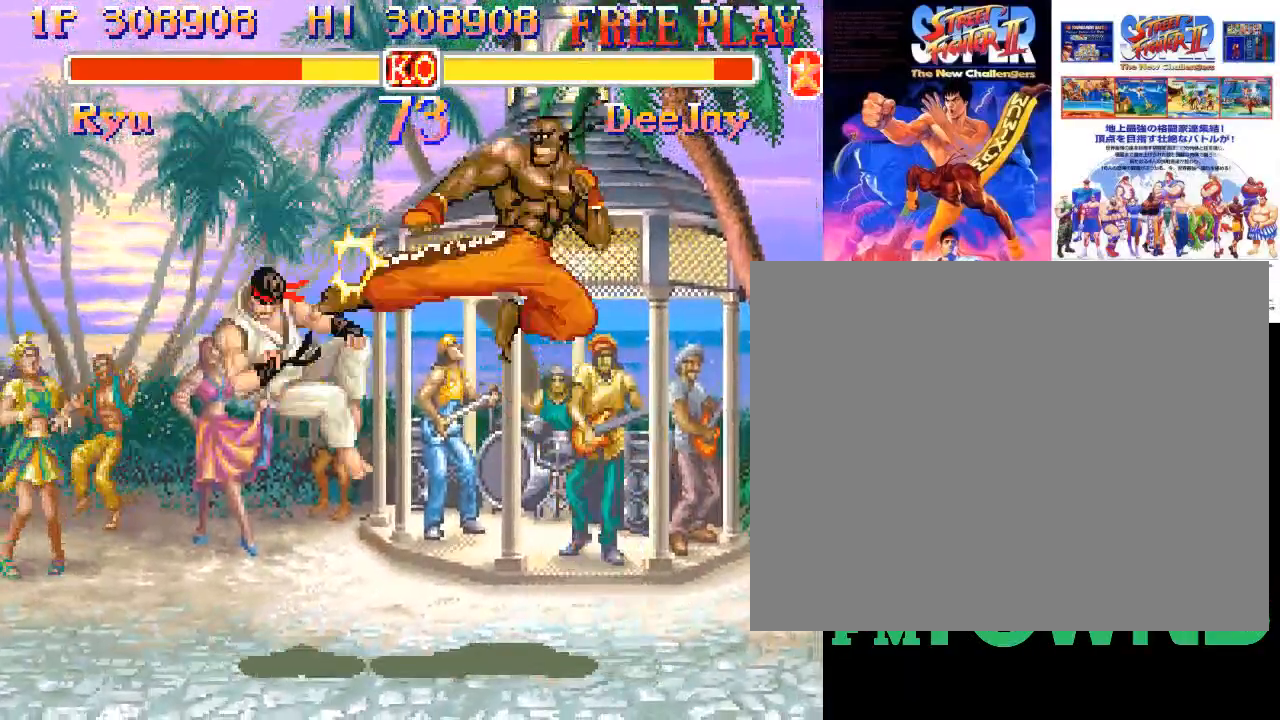
{"buttons": [], "events": []}
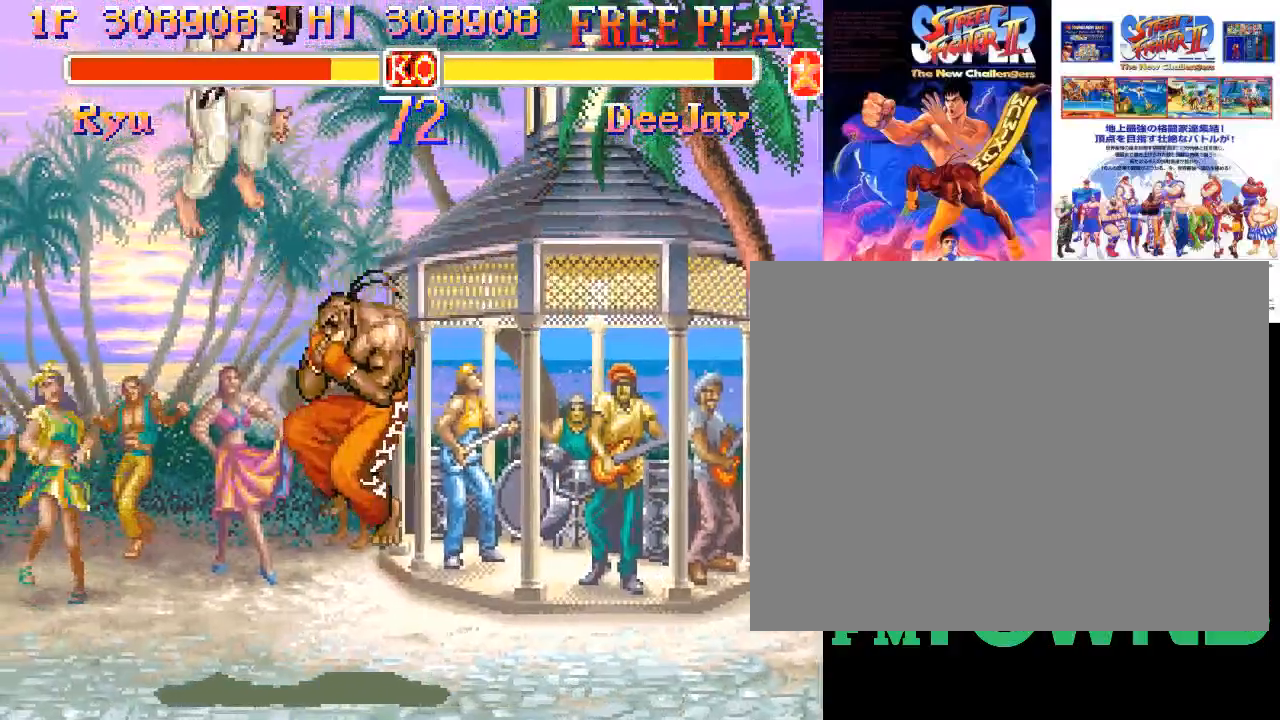
{"buttons": ["R1"], "events": [[400, "R1", "down"], [433, "R1", "up"], [483, "R1", "down"]]}
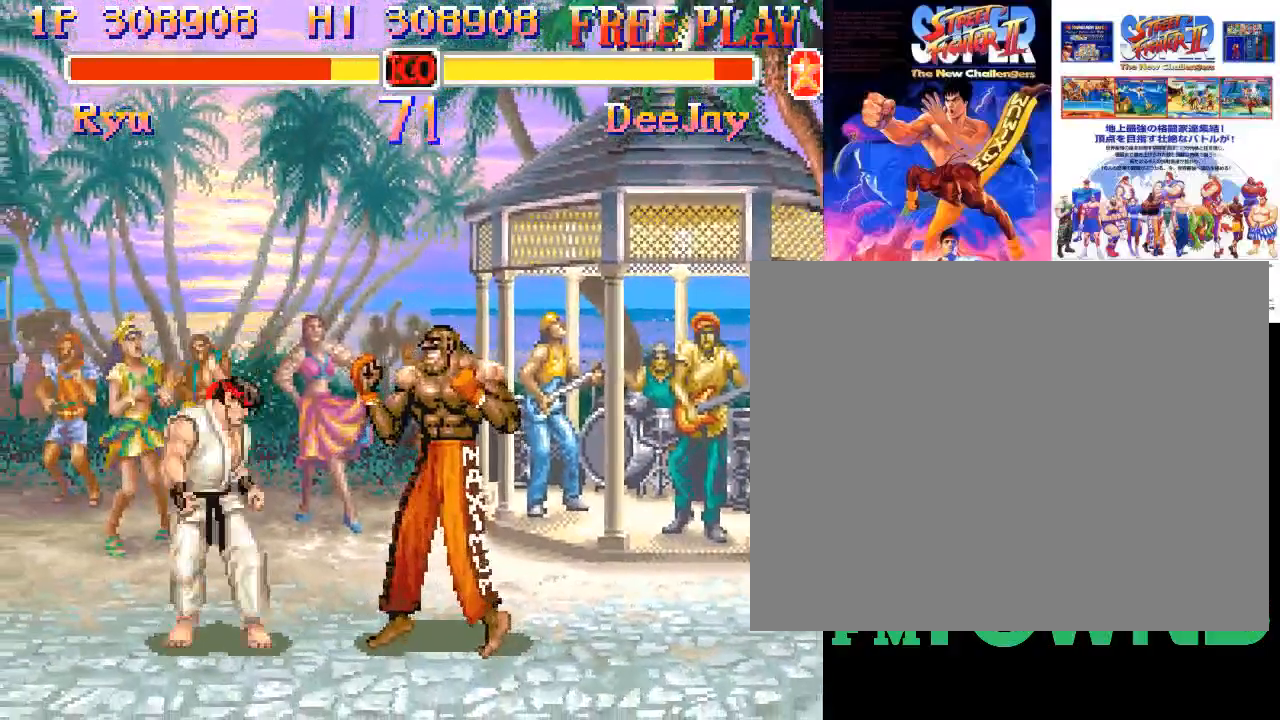
{"buttons": [], "events": [[50, "R1", "up"], [100, "R1", "down"], [217, "R1", "up"]]}
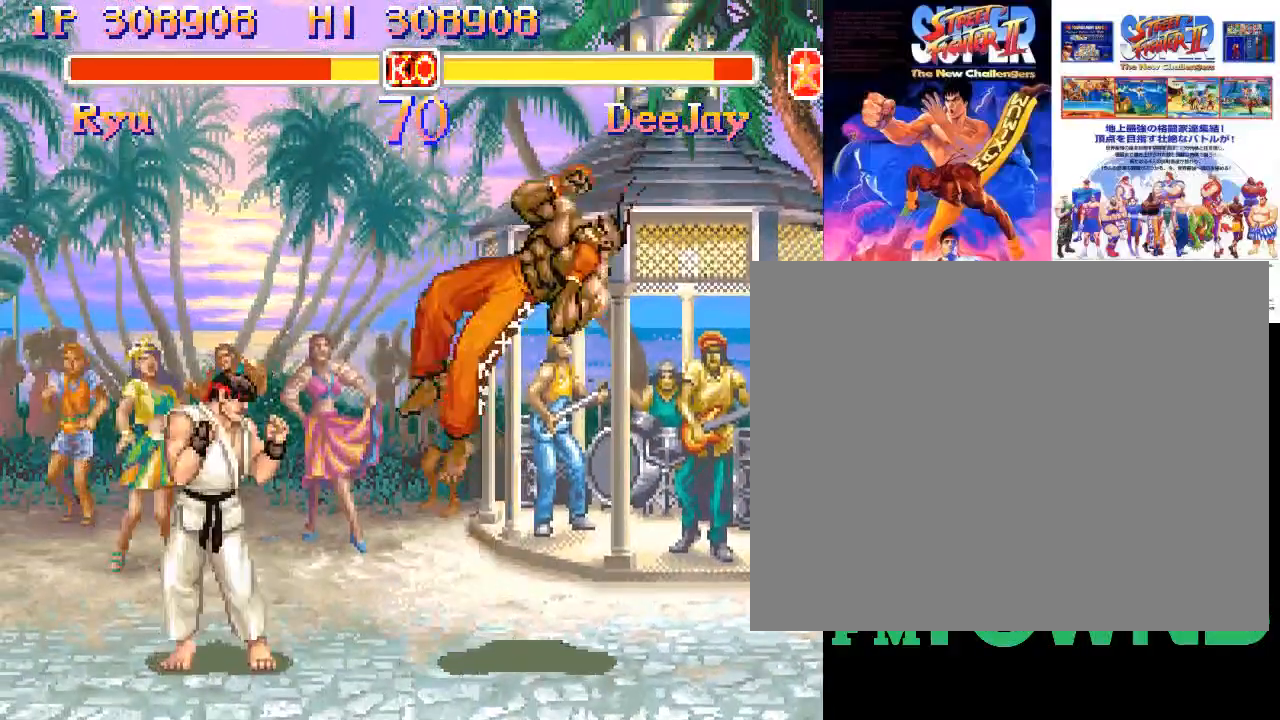
{"buttons": [], "events": []}
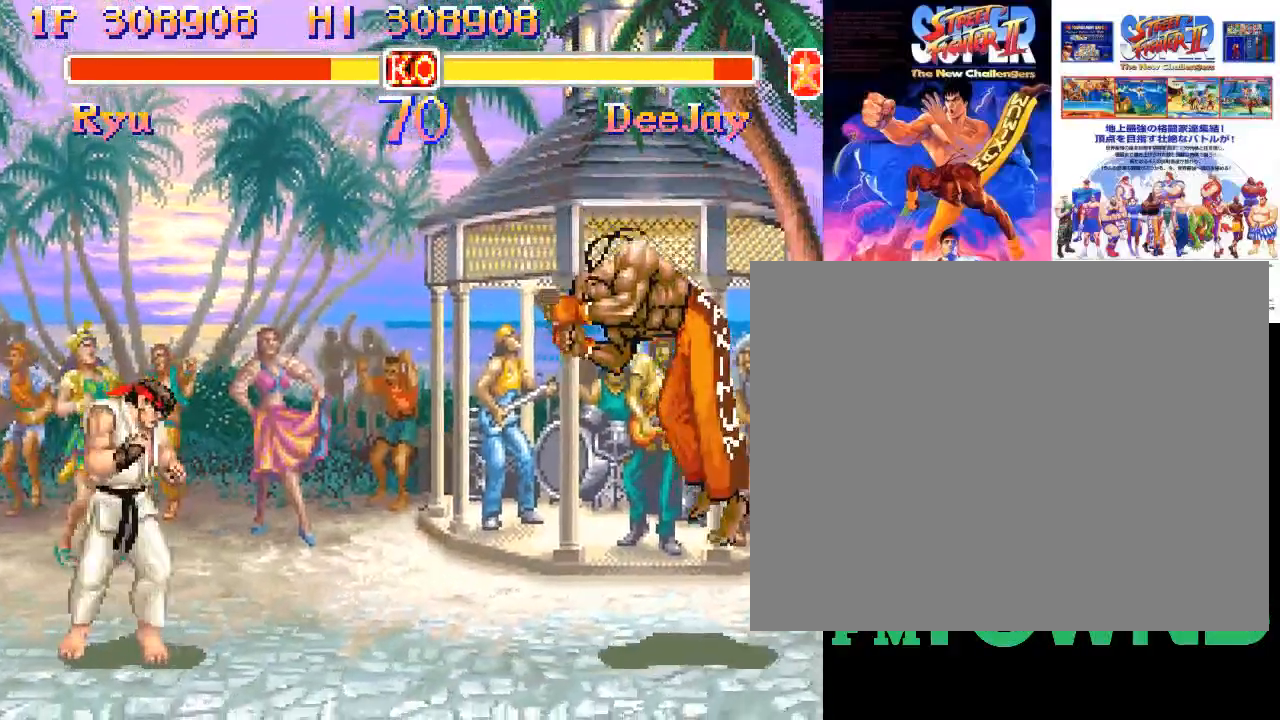
{"buttons": ["R2"], "events": [[483, "R2", "down"]]}
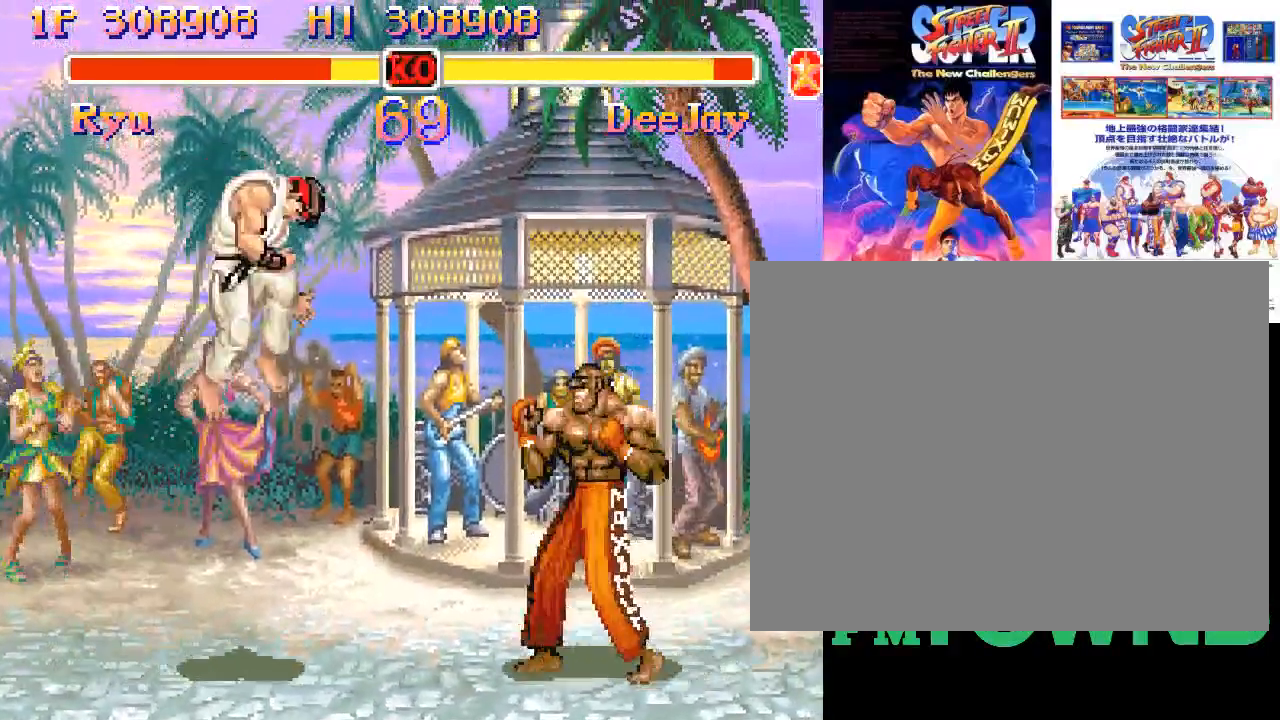
{"buttons": [], "events": [[17, "R2", "up"], [67, "R2", "down"], [183, "R2", "up"]]}
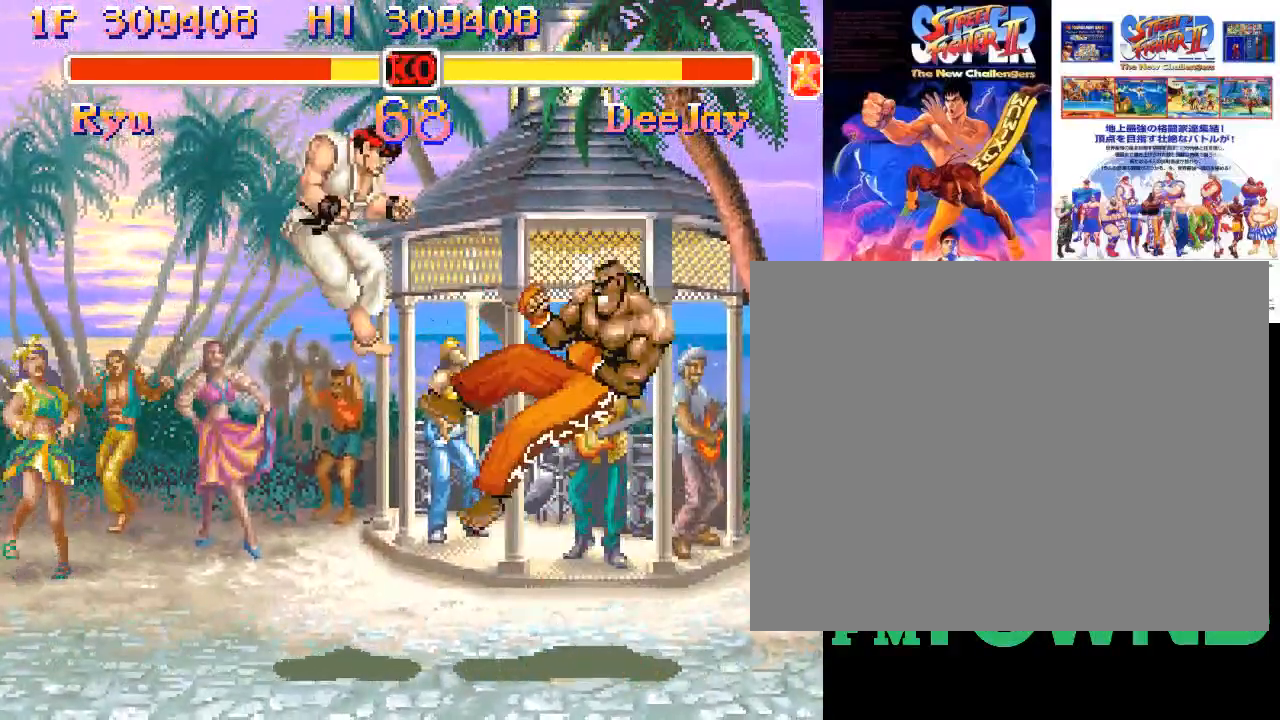
{"buttons": [], "events": []}
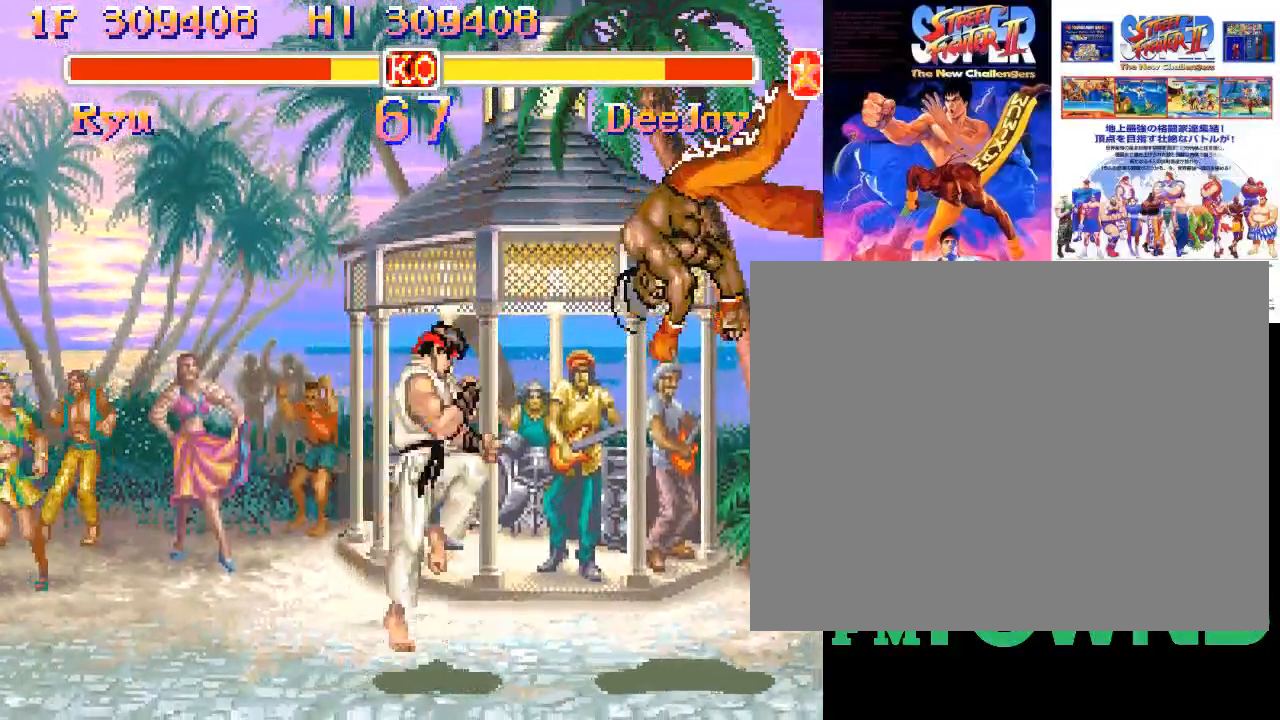
{"buttons": [], "events": [[217, "R2", "down"], [250, "R2", "up"], [300, "R2", "down"], [417, "R2", "up"]]}
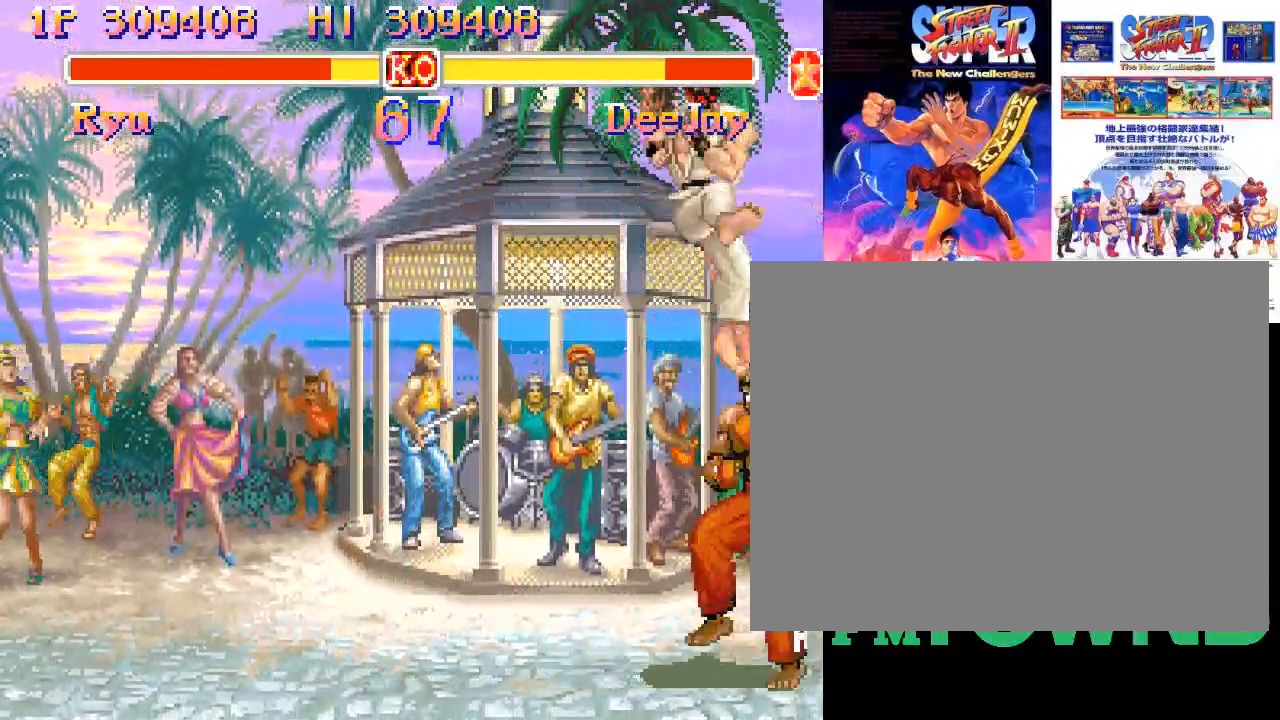
{"buttons": [], "events": [[67, "R1", "down"], [117, "R1", "up"], [167, "R1", "down"], [233, "R1", "up"], [300, "R1", "down"], [350, "R1", "up"], [417, "R1", "down"], [467, "R1", "up"]]}
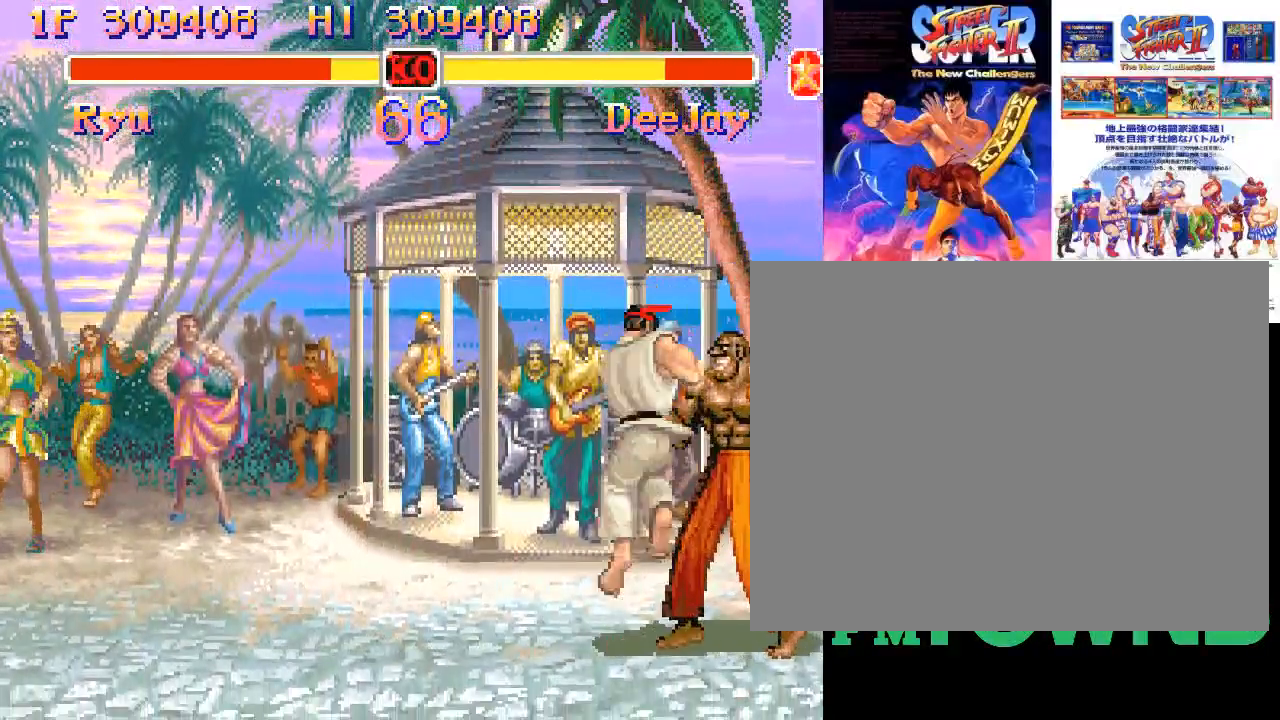
{"buttons": [], "events": [[33, "R1", "down"], [117, "R1", "up"], [167, "R1", "down"], [233, "R1", "up"], [267, "R1", "down"], [367, "R1", "up"], [383, "R1", "down"], [500, "R1", "up"]]}
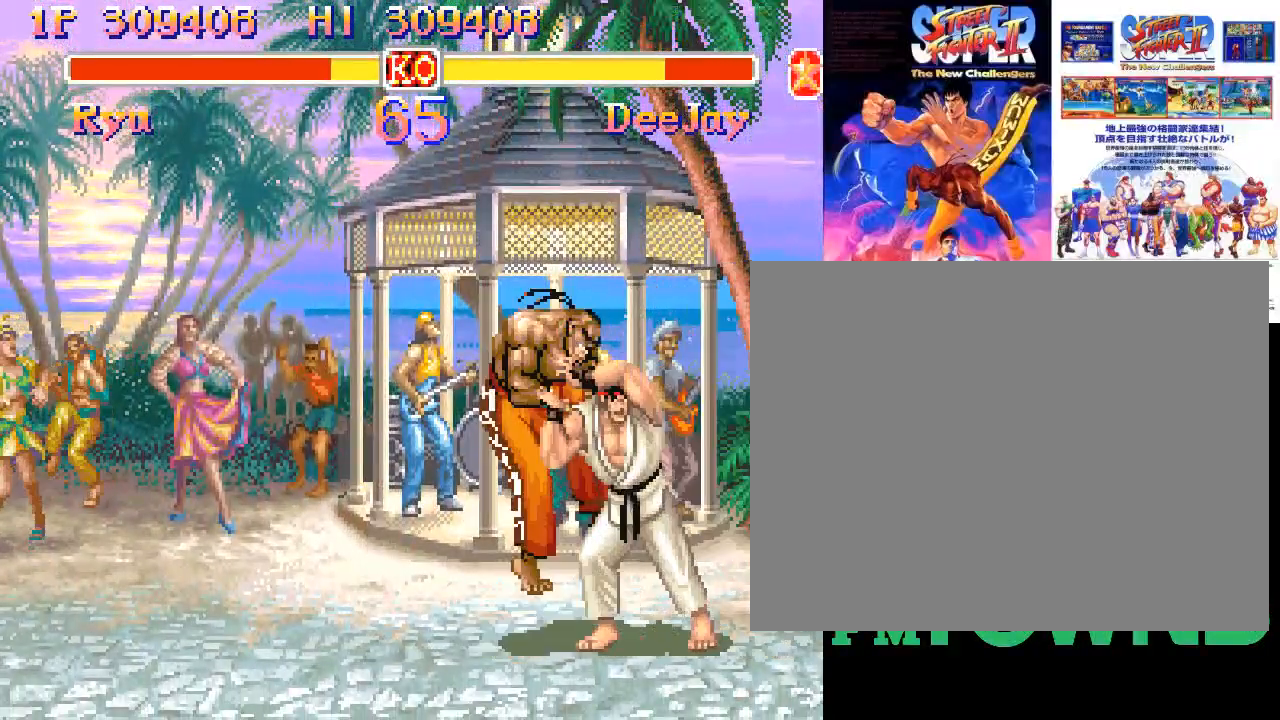
{"buttons": [], "events": []}
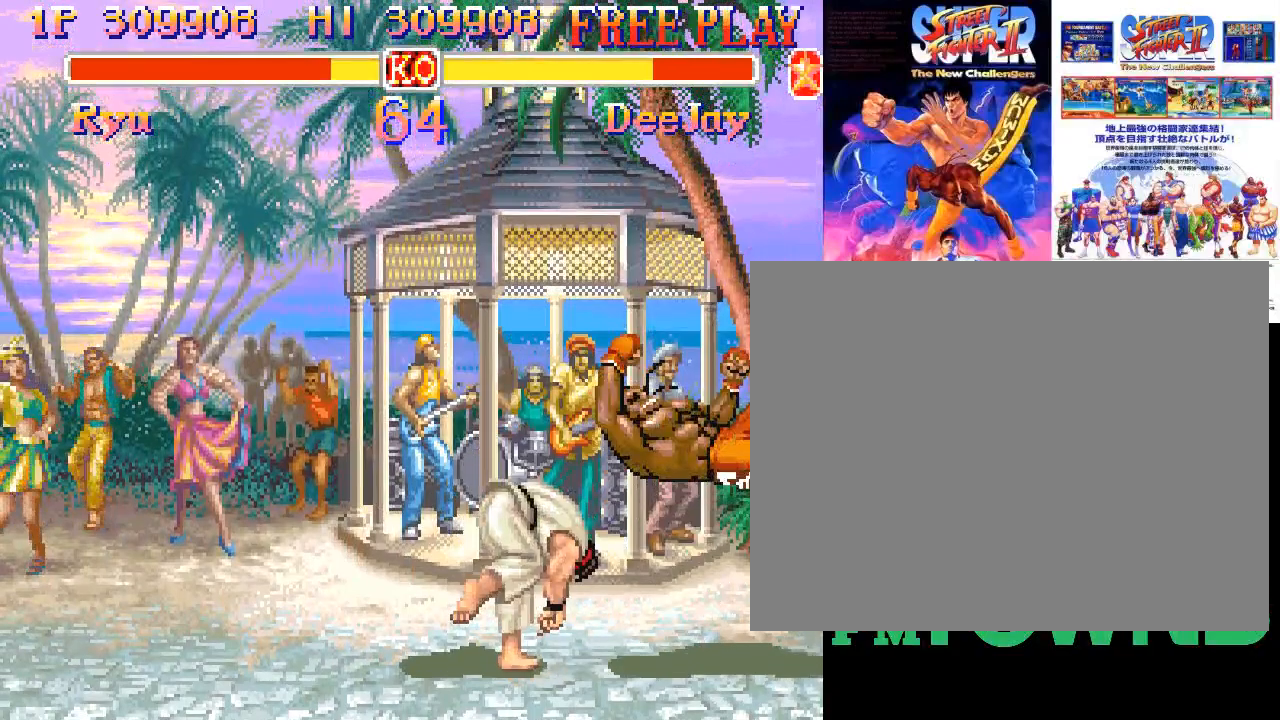
{"buttons": [], "events": []}
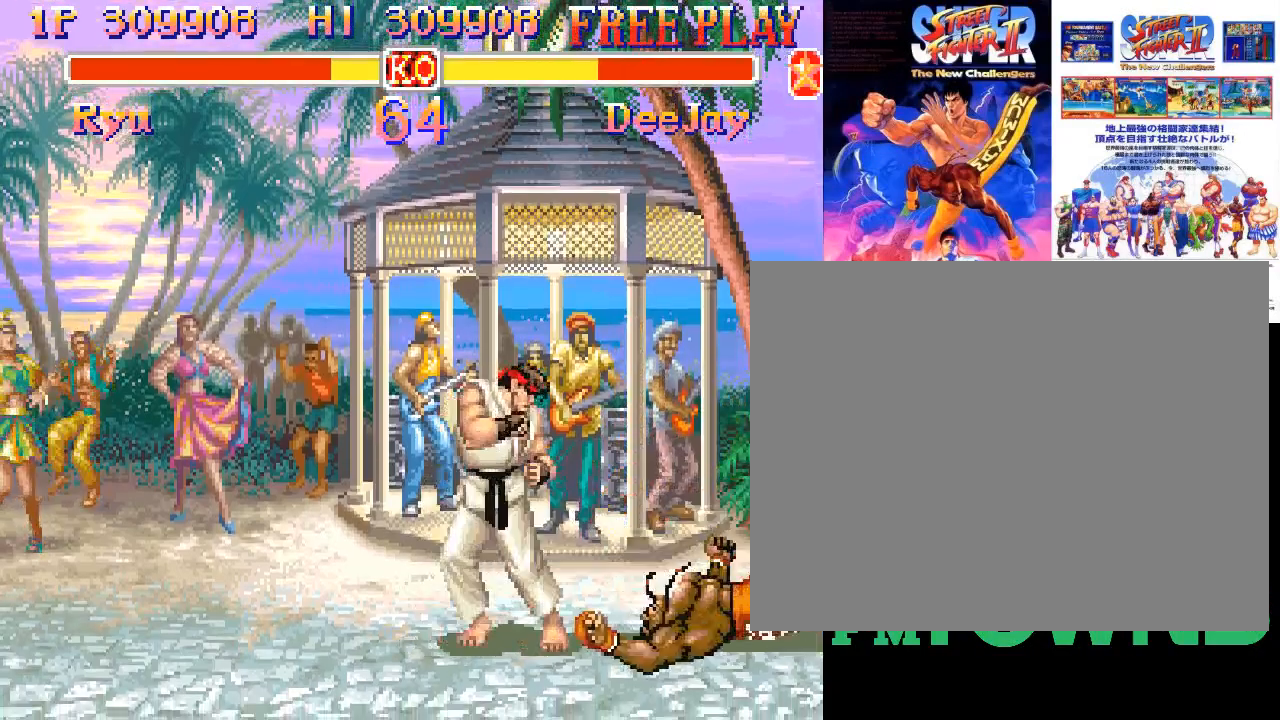
{"buttons": [], "events": []}
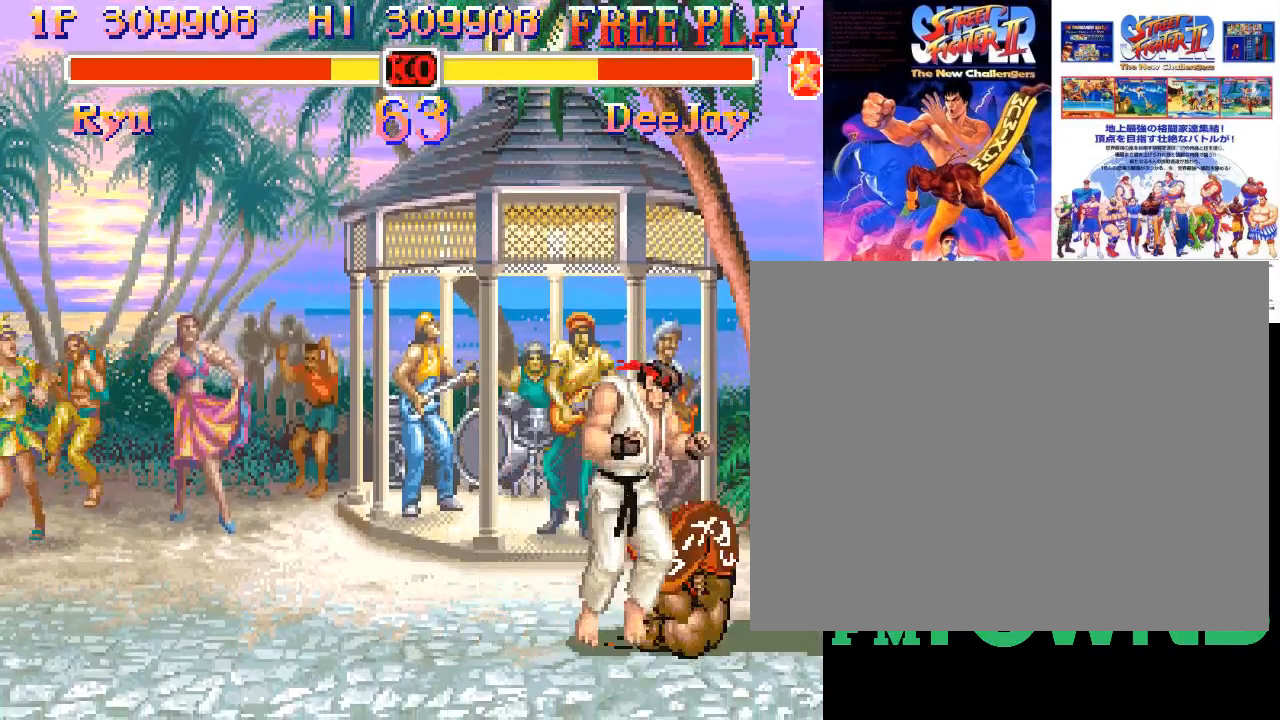
{"buttons": [], "events": [[183, "R2", "down"], [317, "R2", "up"]]}
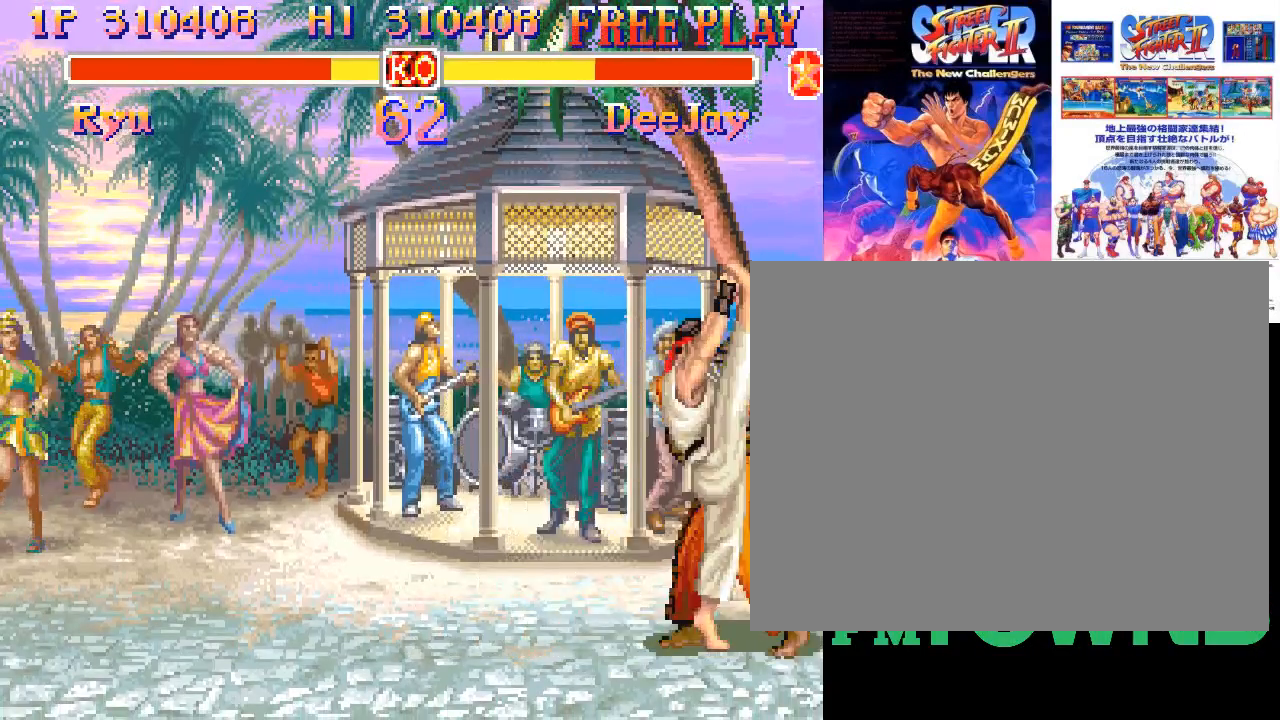
{"buttons": [], "events": []}
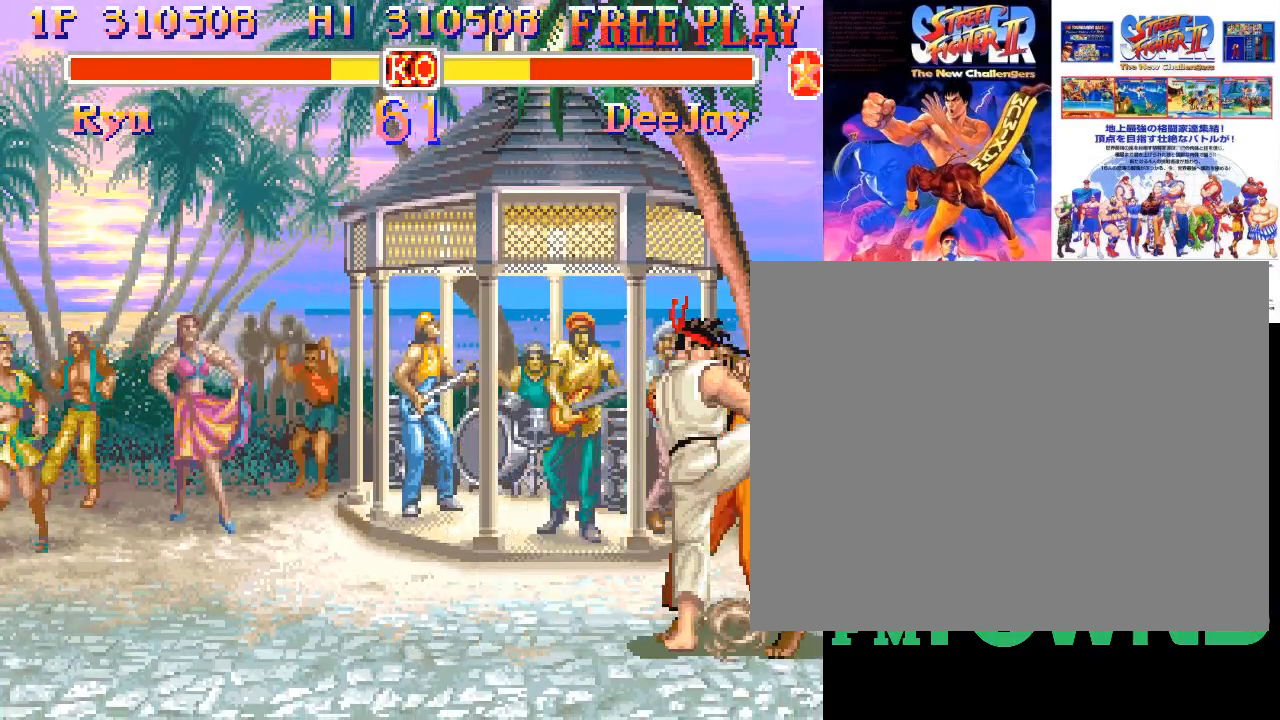
{"buttons": [], "events": [[317, "R1", "down"], [433, "R1", "up"]]}
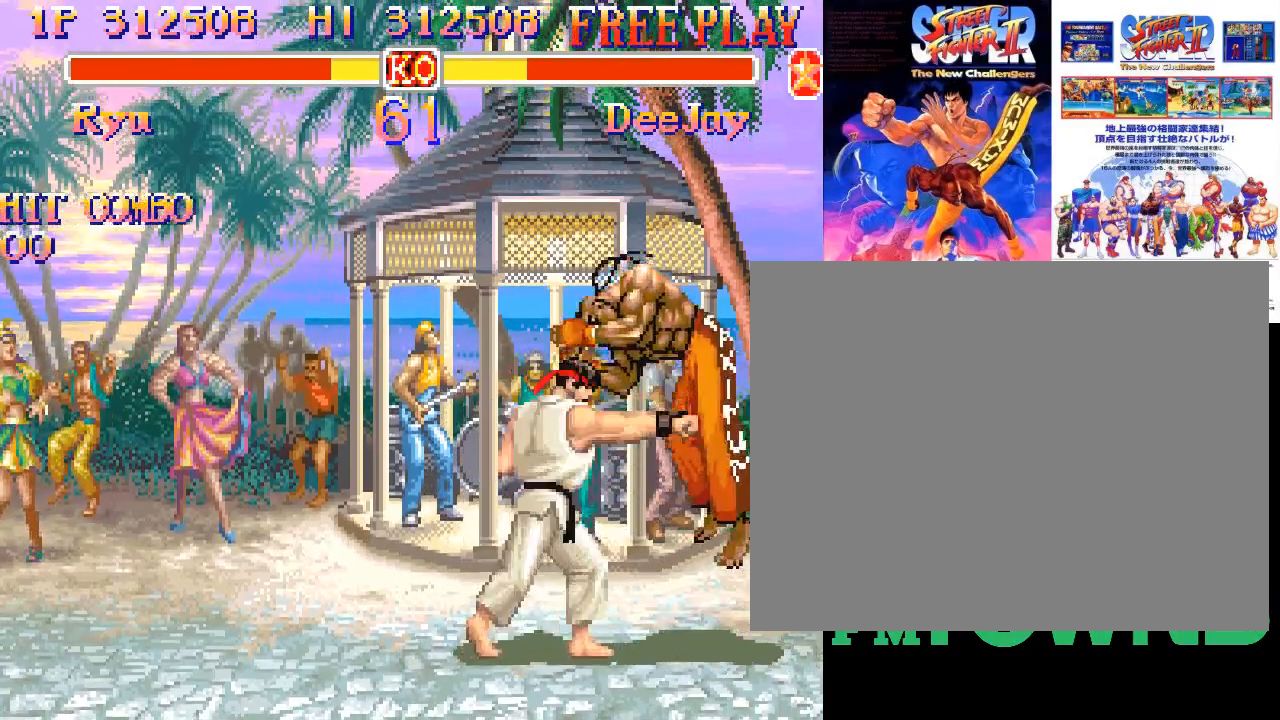
{"buttons": [], "events": []}
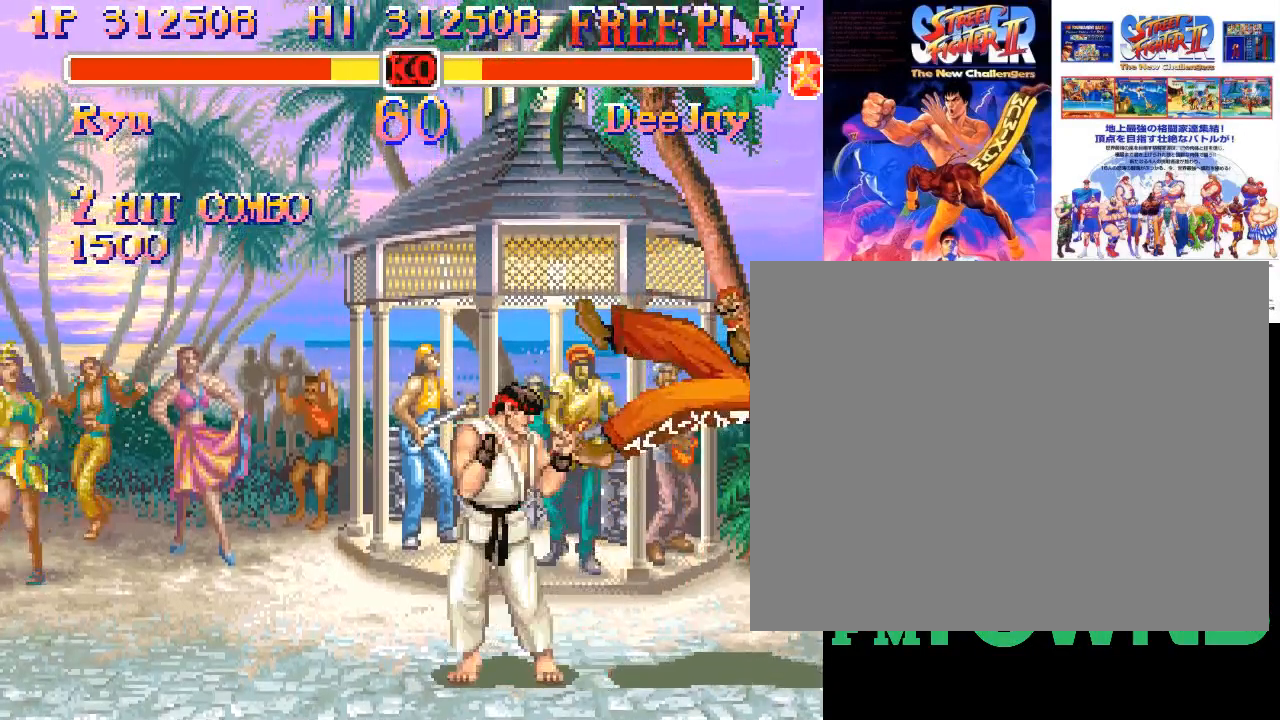
{"buttons": [], "events": []}
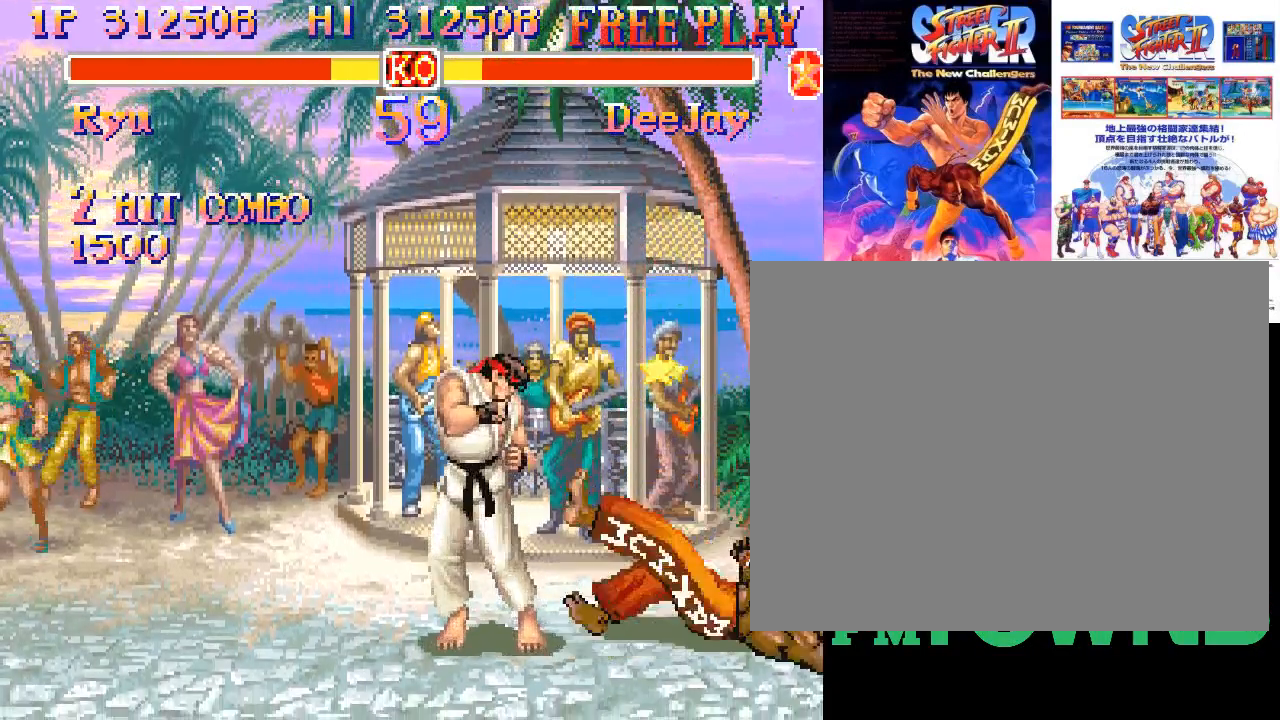
{"buttons": [], "events": []}
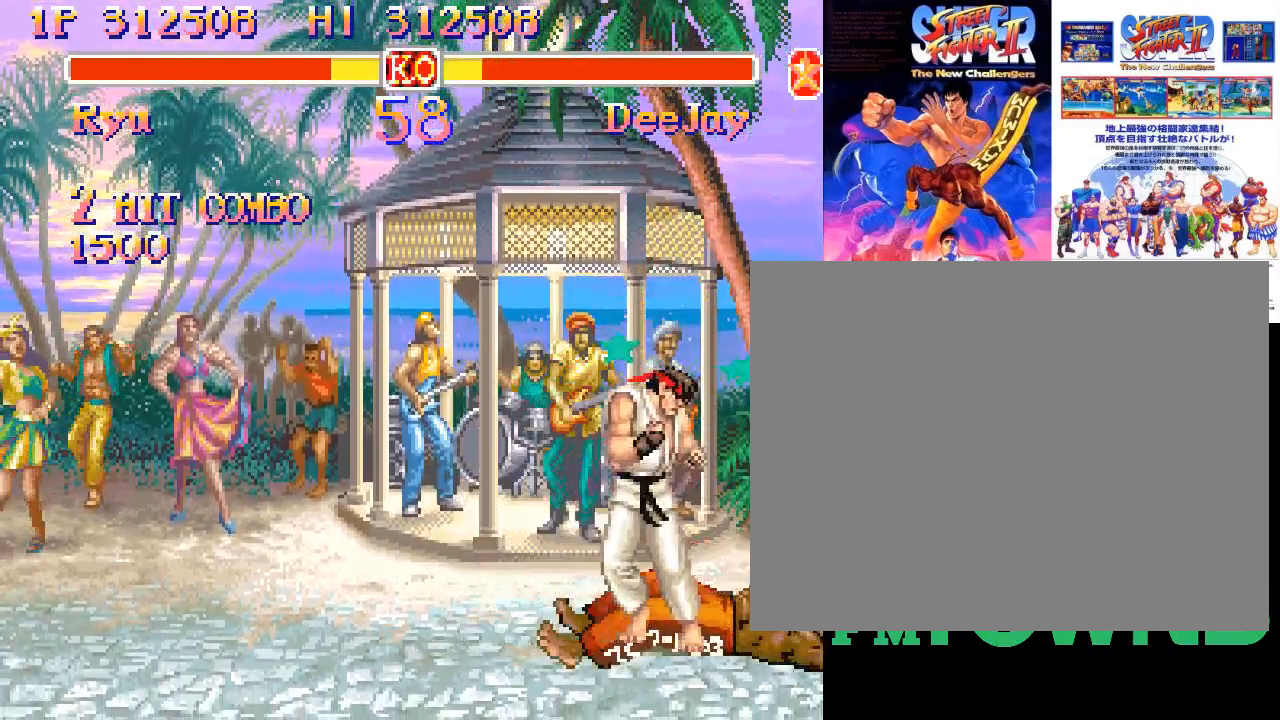
{"buttons": ["R1"], "events": [[483, "R1", "down"]]}
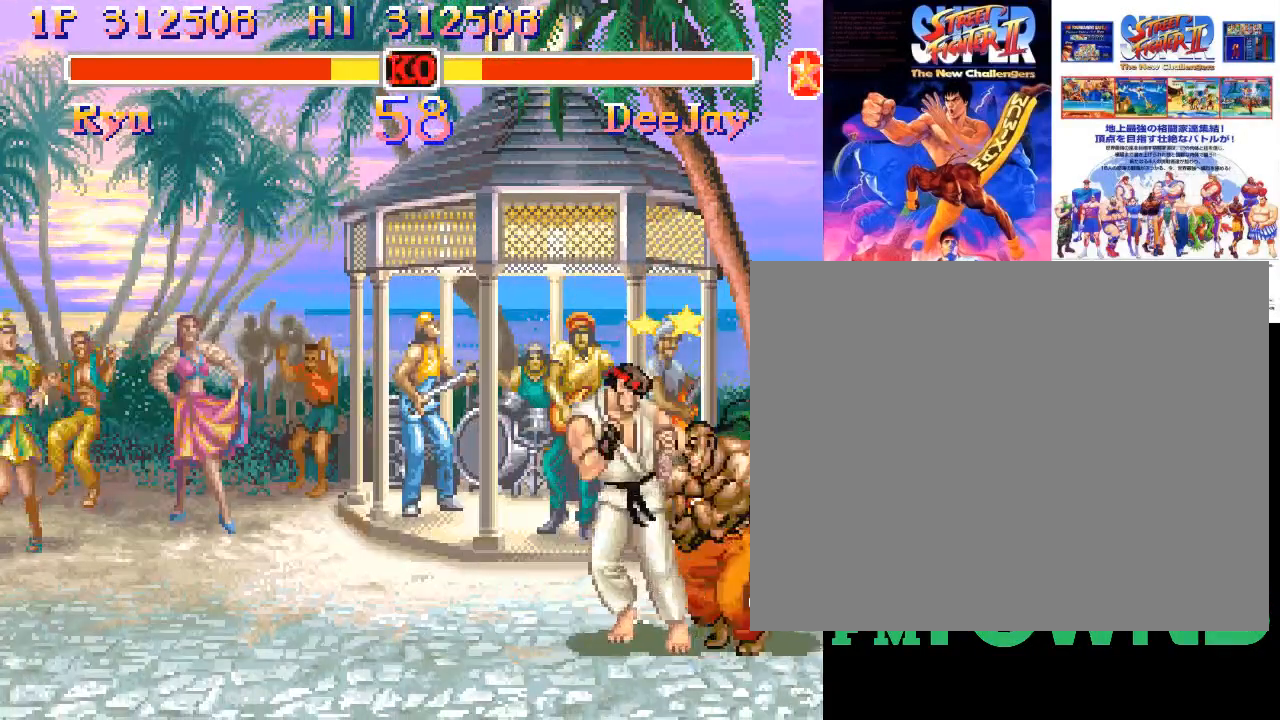
{"buttons": [], "events": [[50, "R1", "up"], [83, "R1", "down"], [200, "R1", "up"]]}
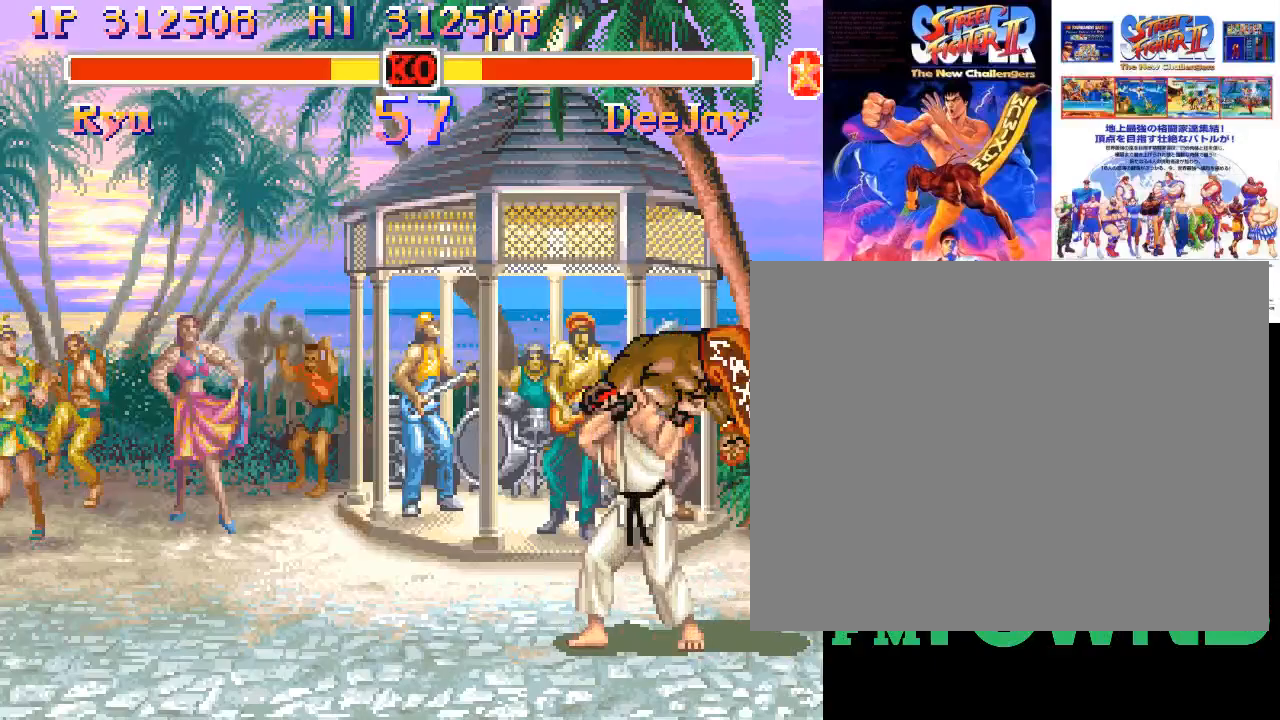
{"buttons": [], "events": []}